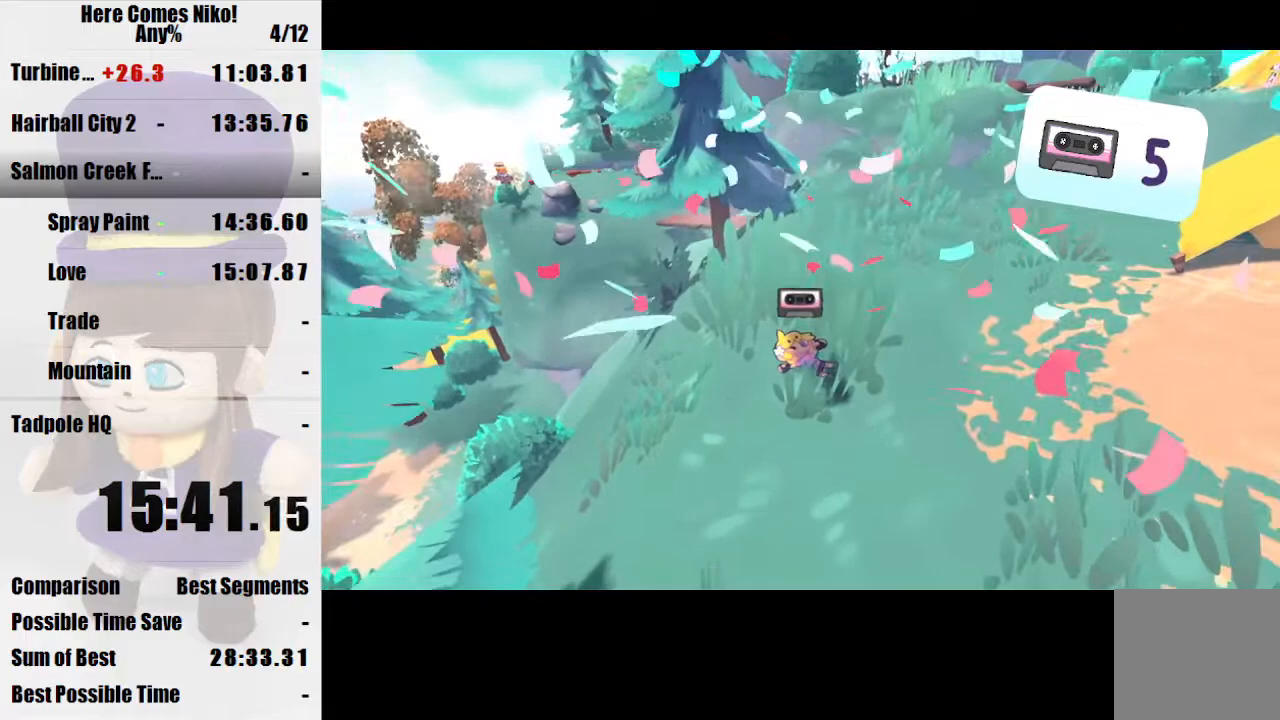
Gameplay with keyboard and mouse; each line is a JSON object with the keys and mouse buttons held at the frame after it. "events" lists presses ("down") and releases ("up") of "a", "d", "e", "q", "s", "space", "w", "mouse_left" and "mouse_right" between this image and that frame as [ms after this image, input, new state], when the widget could be followed in between. "mouse_left", "mouse_right" = the "left", "right" buttons of the "mouse" list. No other keys are recorded. Mouse movement is not recorded.
{"keys": [], "mouse": [], "events": [[267, "mouse_right", "down"], [333, "w", "up"], [367, "mouse_right", "up"]]}
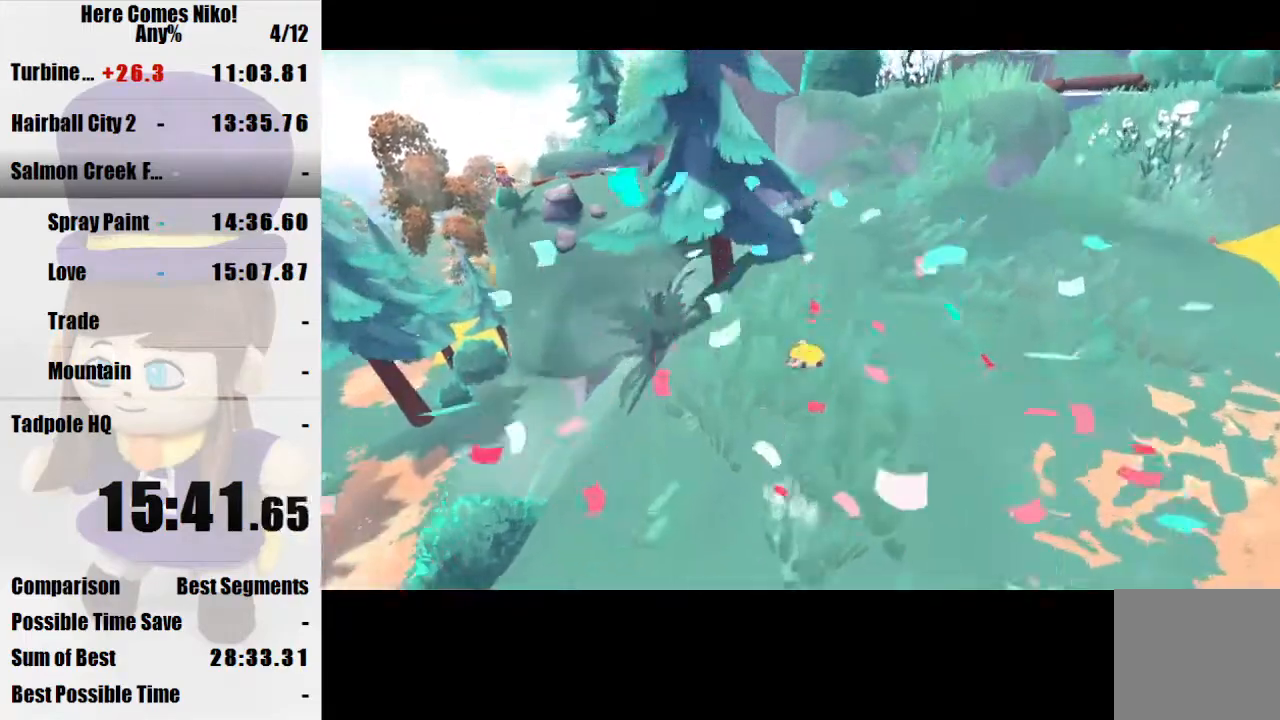
{"keys": [], "mouse": [], "events": [[233, "mouse_right", "down"], [433, "mouse_right", "up"]]}
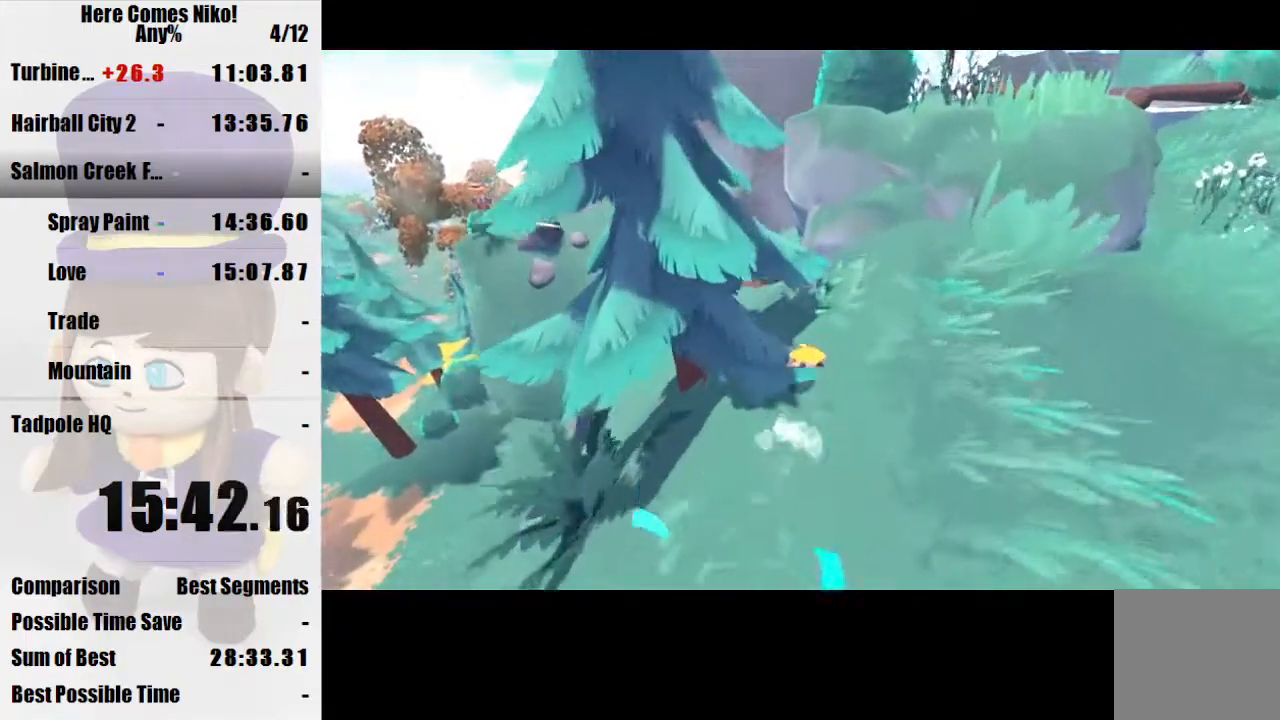
{"keys": ["space", "w"], "mouse": [], "events": [[133, "w", "down"], [400, "space", "down"]]}
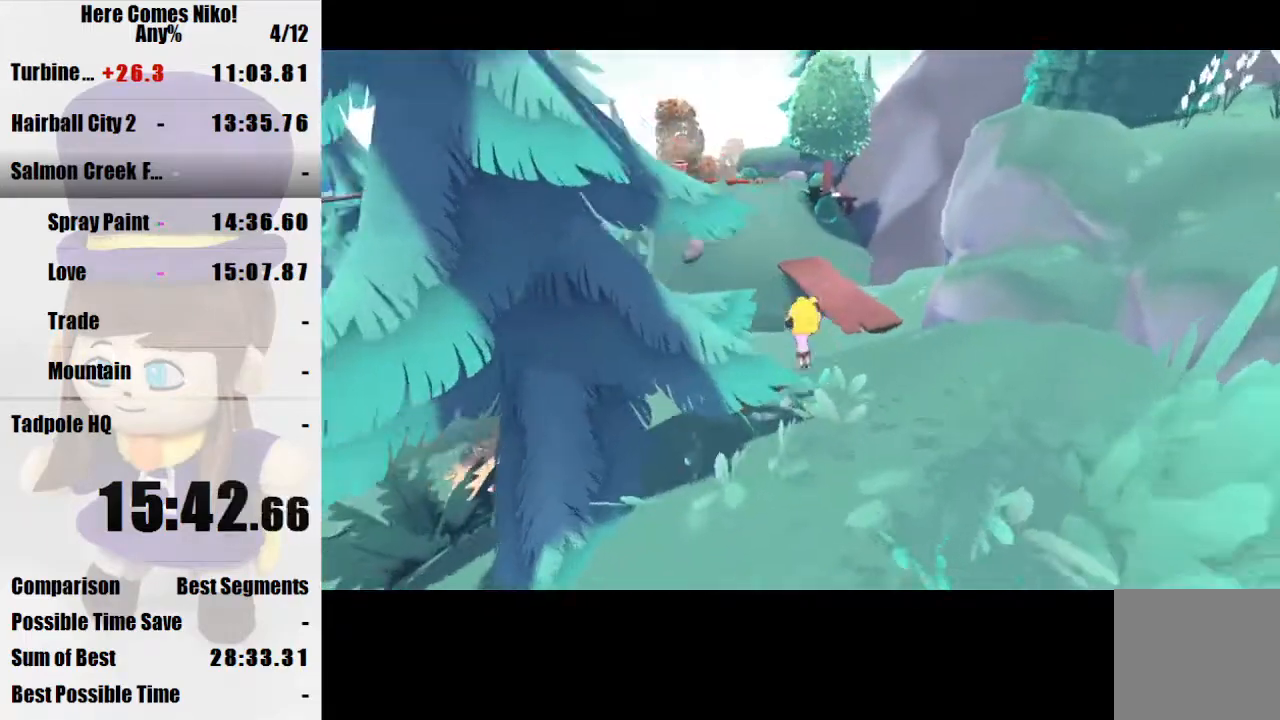
{"keys": ["d", "w"], "mouse": [], "events": [[100, "space", "up"], [133, "mouse_right", "down"], [133, "w", "up"], [167, "mouse_right", "up"], [400, "d", "down"], [400, "w", "down"]]}
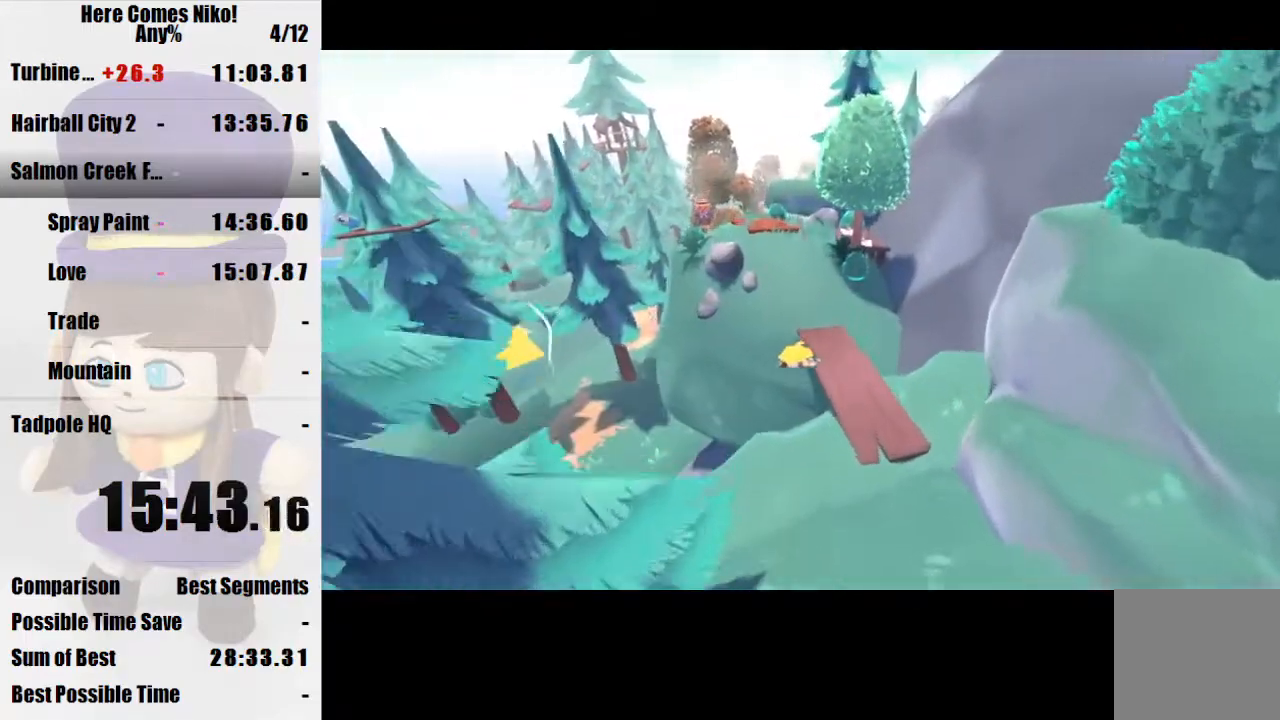
{"keys": ["d", "w"], "mouse": [], "events": [[100, "d", "up"], [333, "d", "down"]]}
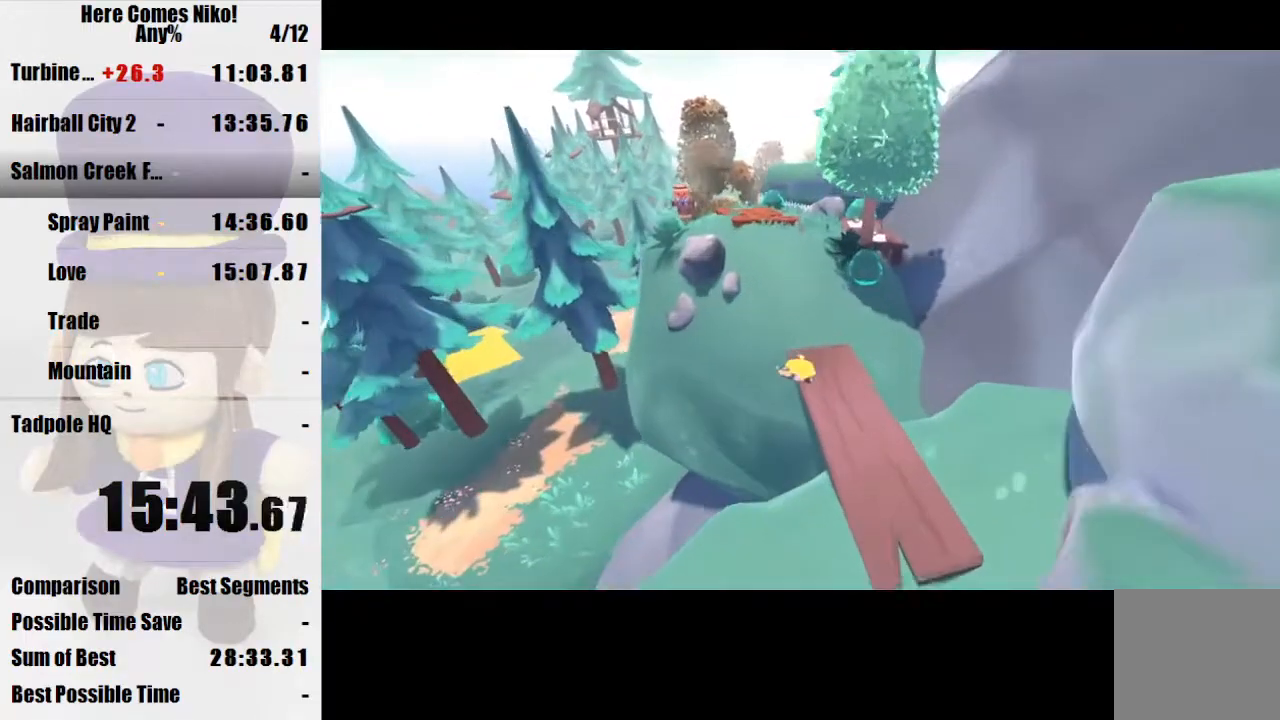
{"keys": [], "mouse": [], "events": [[67, "d", "up"], [167, "w", "up"], [300, "mouse_right", "down"], [400, "mouse_right", "up"]]}
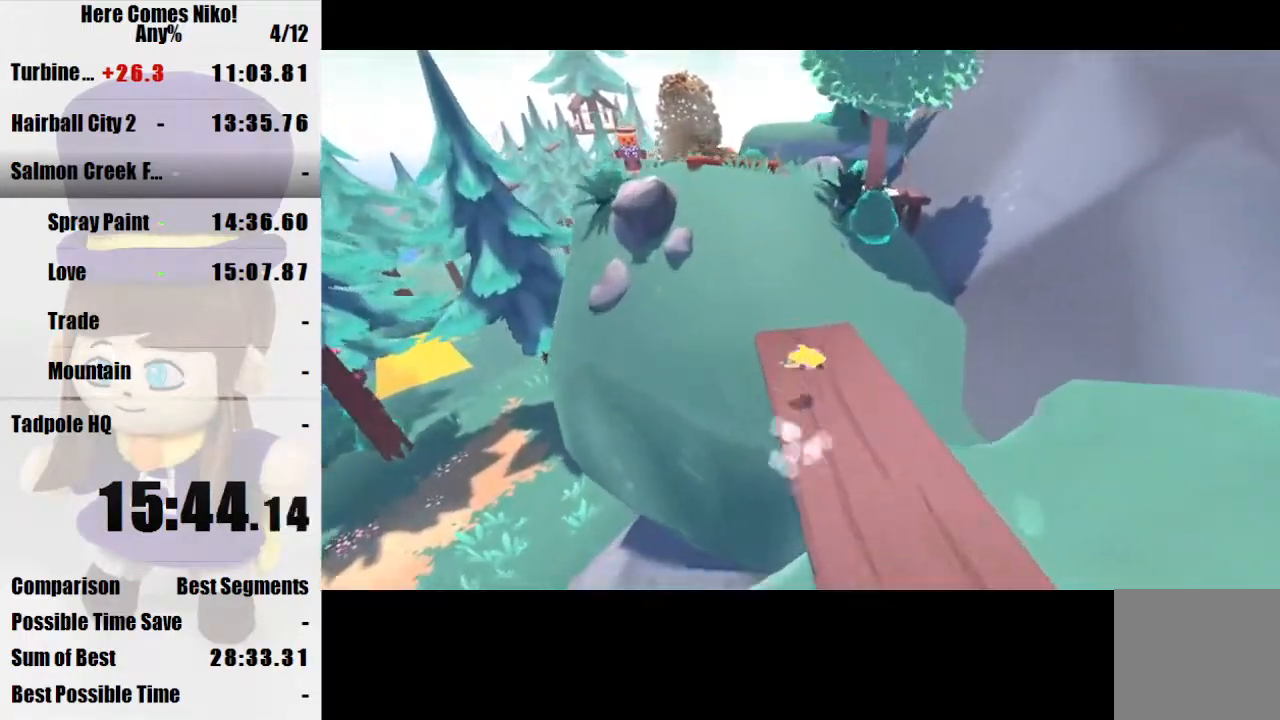
{"keys": ["w"], "mouse": ["right"], "events": [[100, "mouse_right", "down"], [233, "mouse_right", "up"], [267, "mouse_right", "down"], [367, "mouse_right", "up"], [367, "w", "down"], [467, "mouse_right", "down"]]}
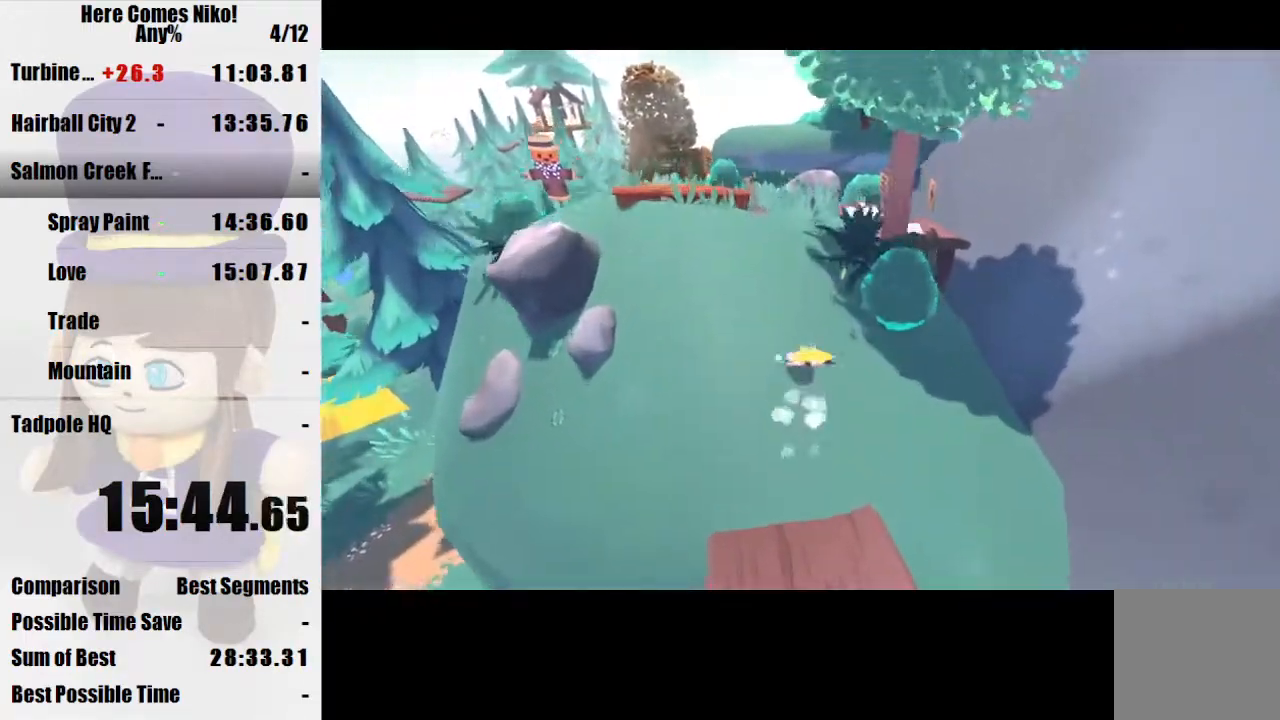
{"keys": ["space", "w"], "mouse": [], "events": [[67, "mouse_right", "up"], [100, "mouse_right", "down"], [200, "mouse_right", "up"], [400, "space", "down"]]}
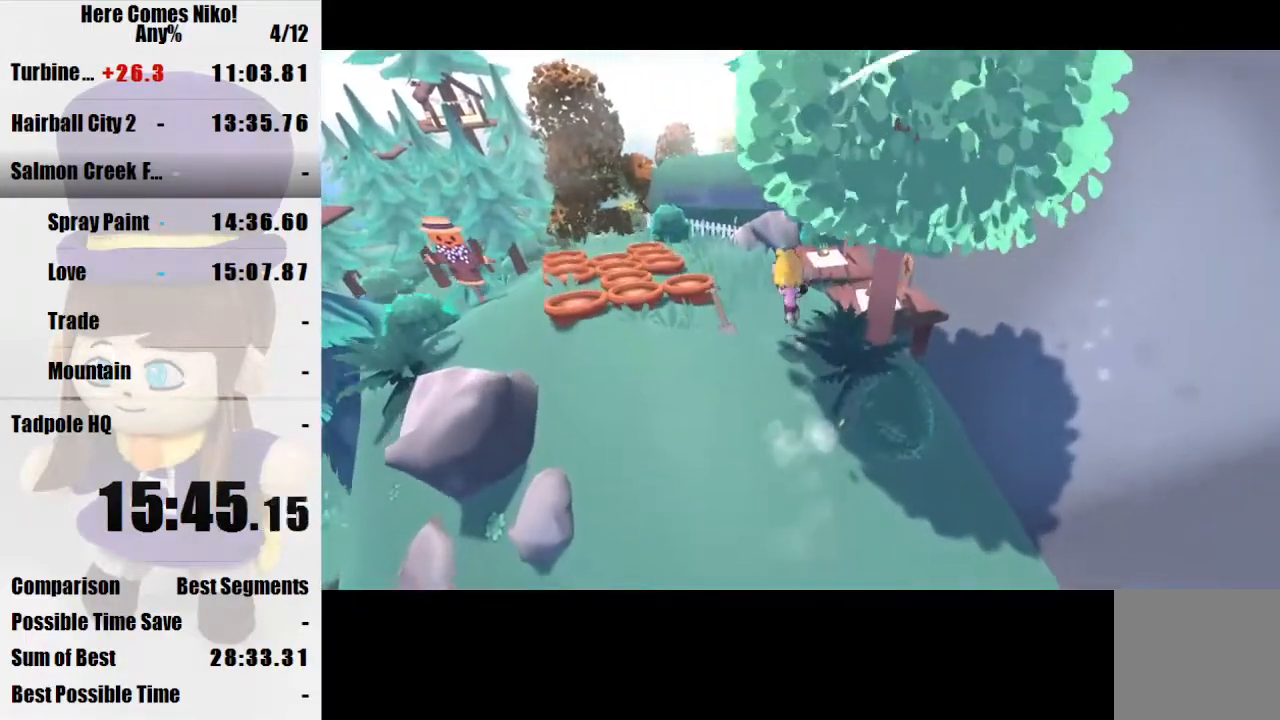
{"keys": ["a", "w"], "mouse": [], "events": [[167, "space", "up"], [300, "a", "down"]]}
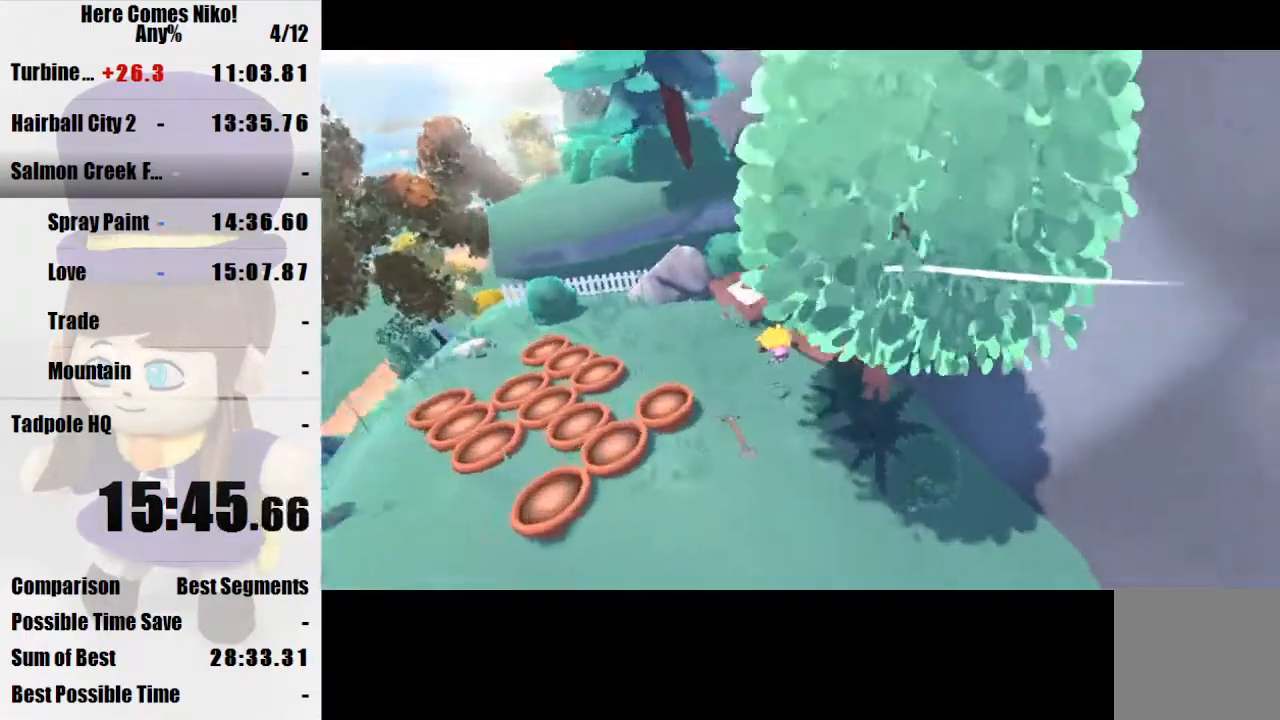
{"keys": ["a", "w"], "mouse": [], "events": []}
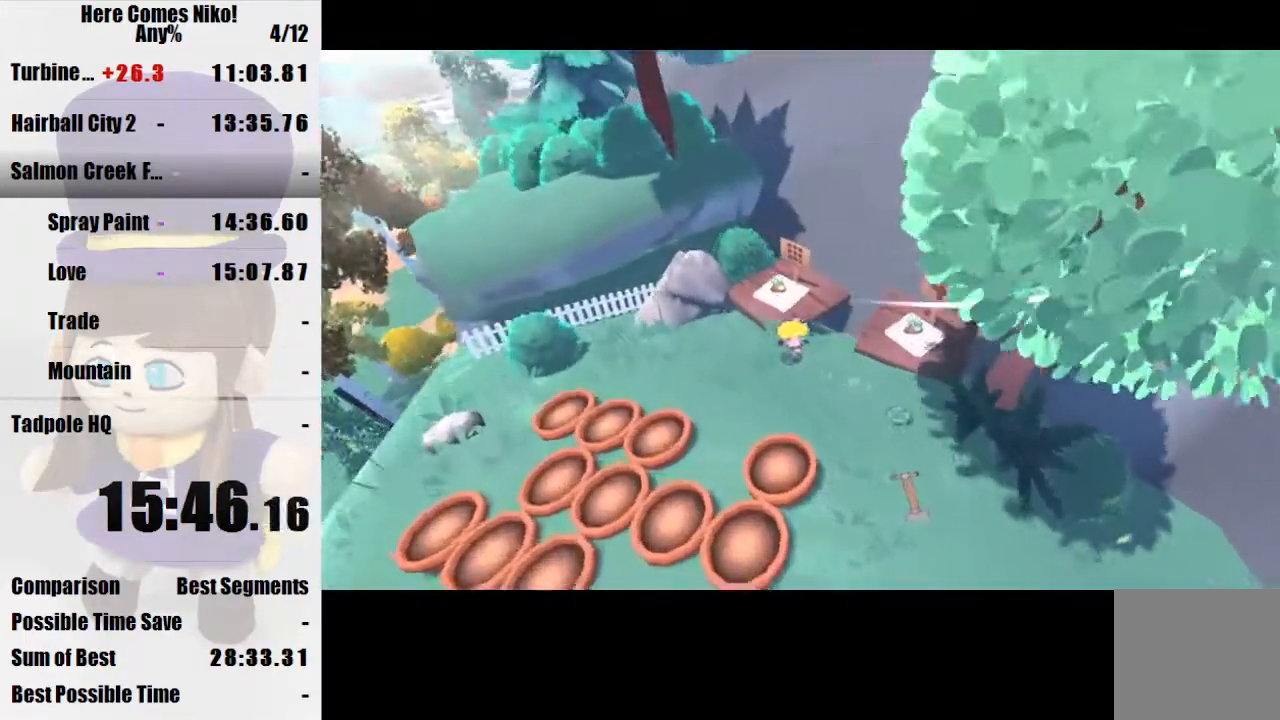
{"keys": ["w"], "mouse": [], "events": [[67, "a", "up"], [333, "a", "down"], [433, "a", "up"]]}
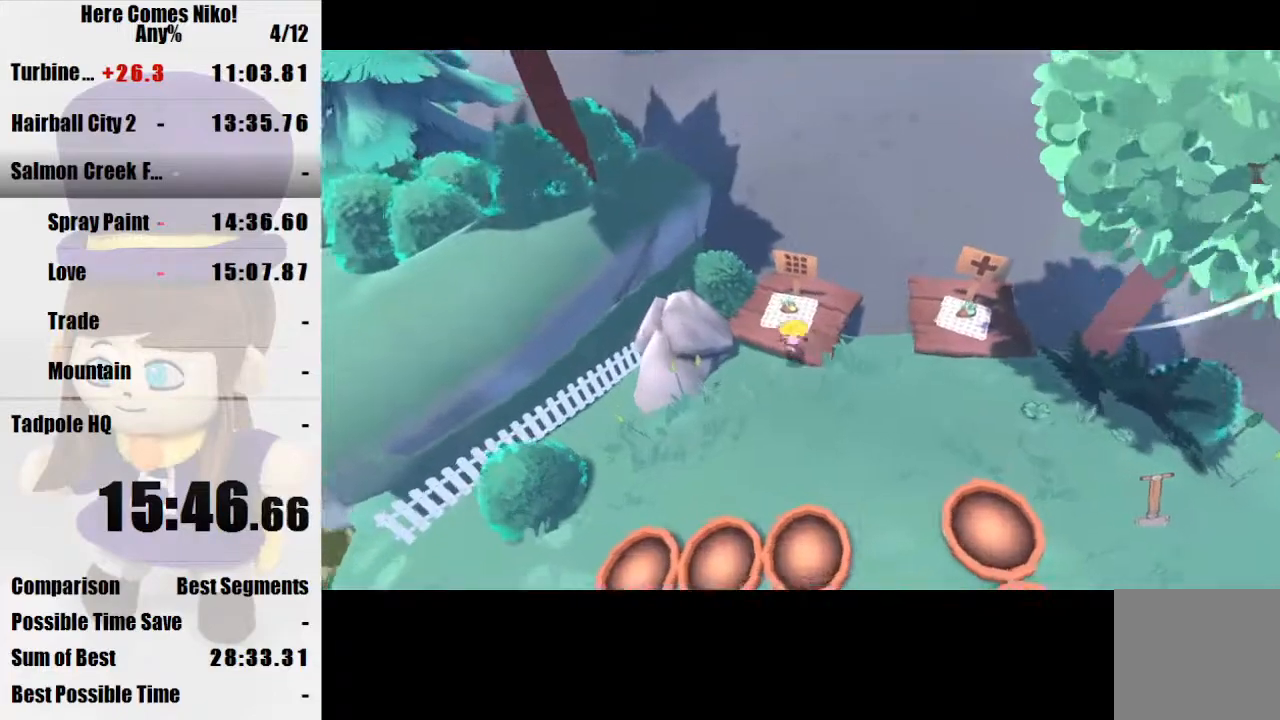
{"keys": ["d", "s"], "mouse": [], "events": [[33, "a", "down"], [167, "a", "up"], [167, "d", "down"], [267, "w", "up"], [300, "s", "down"]]}
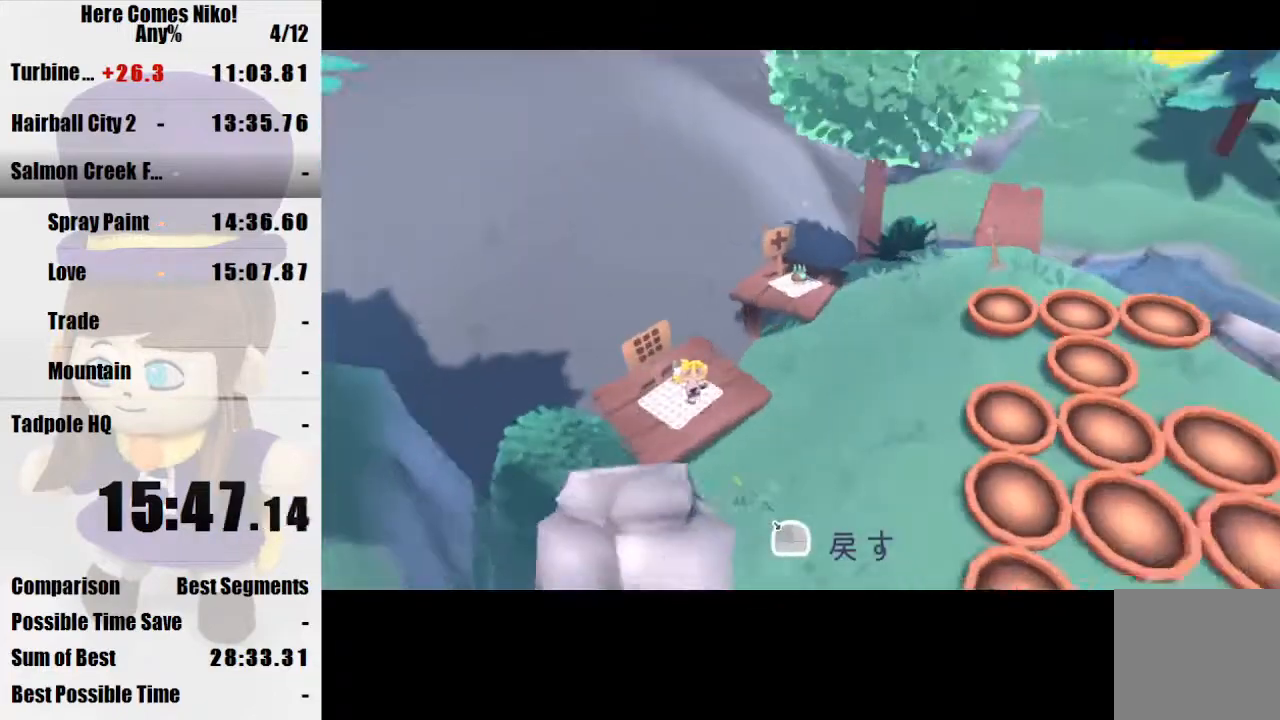
{"keys": ["d"], "mouse": [], "events": [[333, "s", "up"]]}
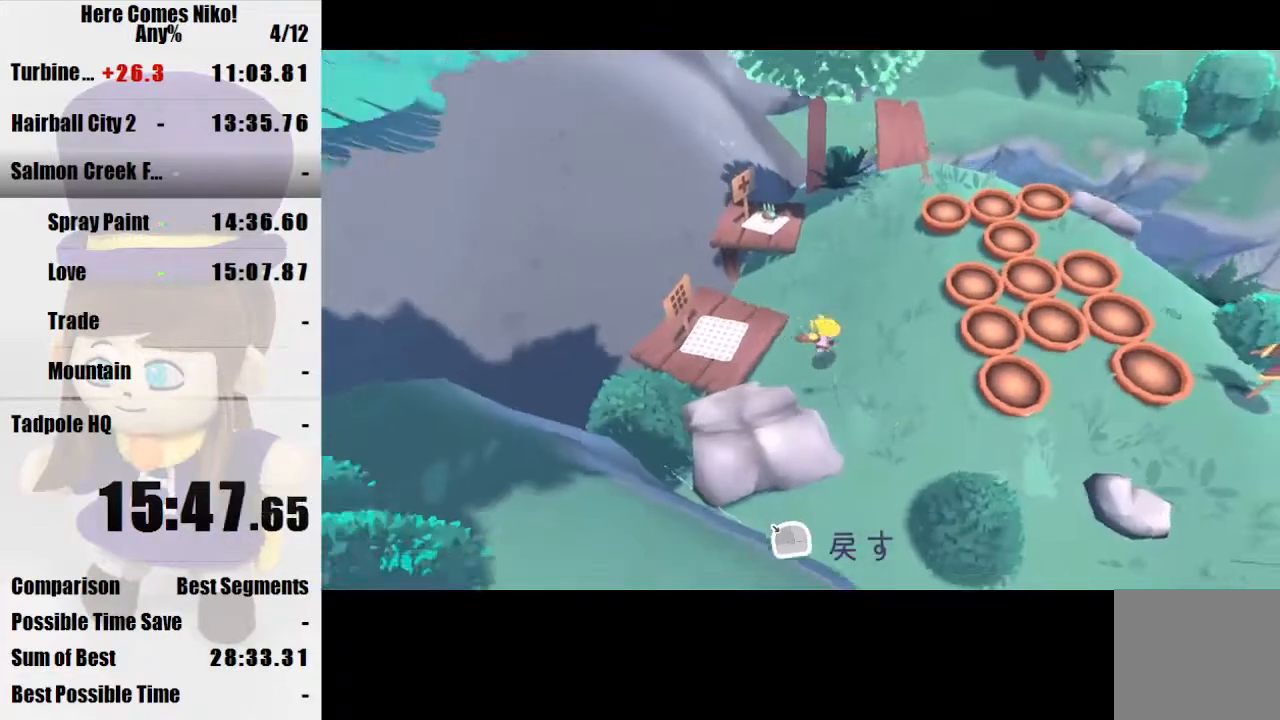
{"keys": ["d"], "mouse": [], "events": [[233, "space", "down"], [433, "space", "up"]]}
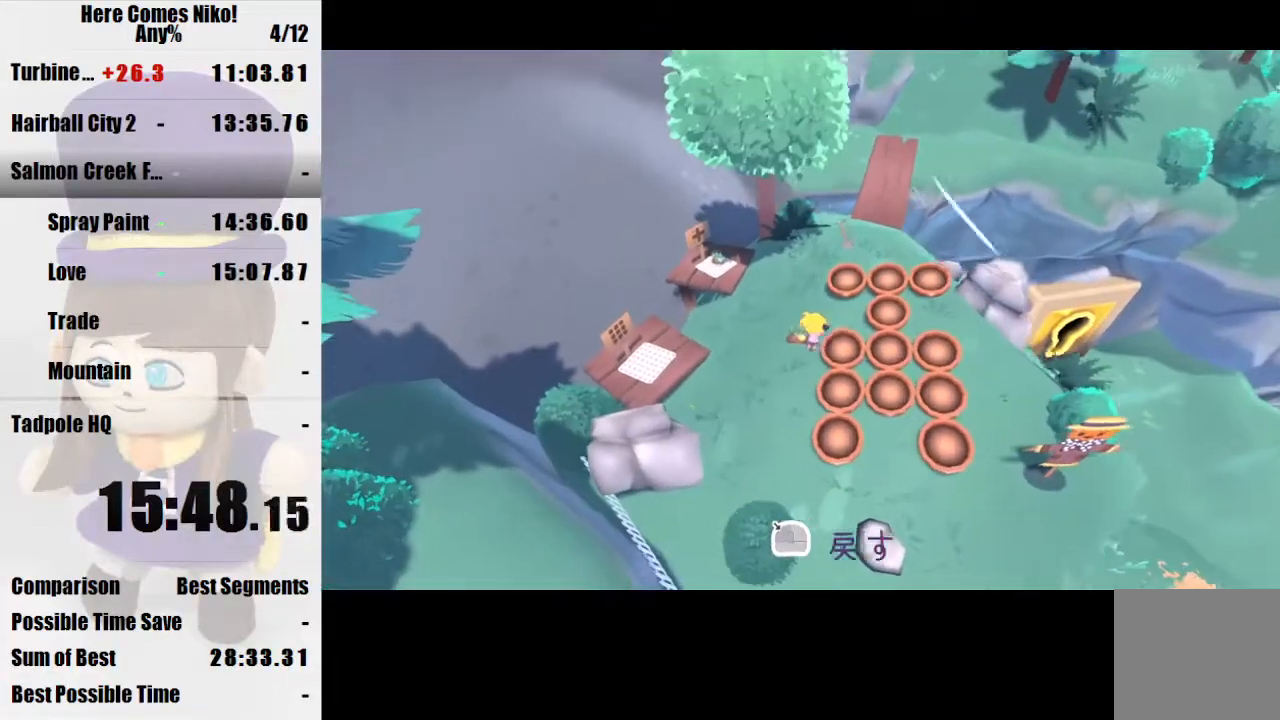
{"keys": [], "mouse": [], "events": [[67, "d", "up"], [167, "a", "down"], [200, "s", "down"], [267, "a", "up"], [300, "s", "up"]]}
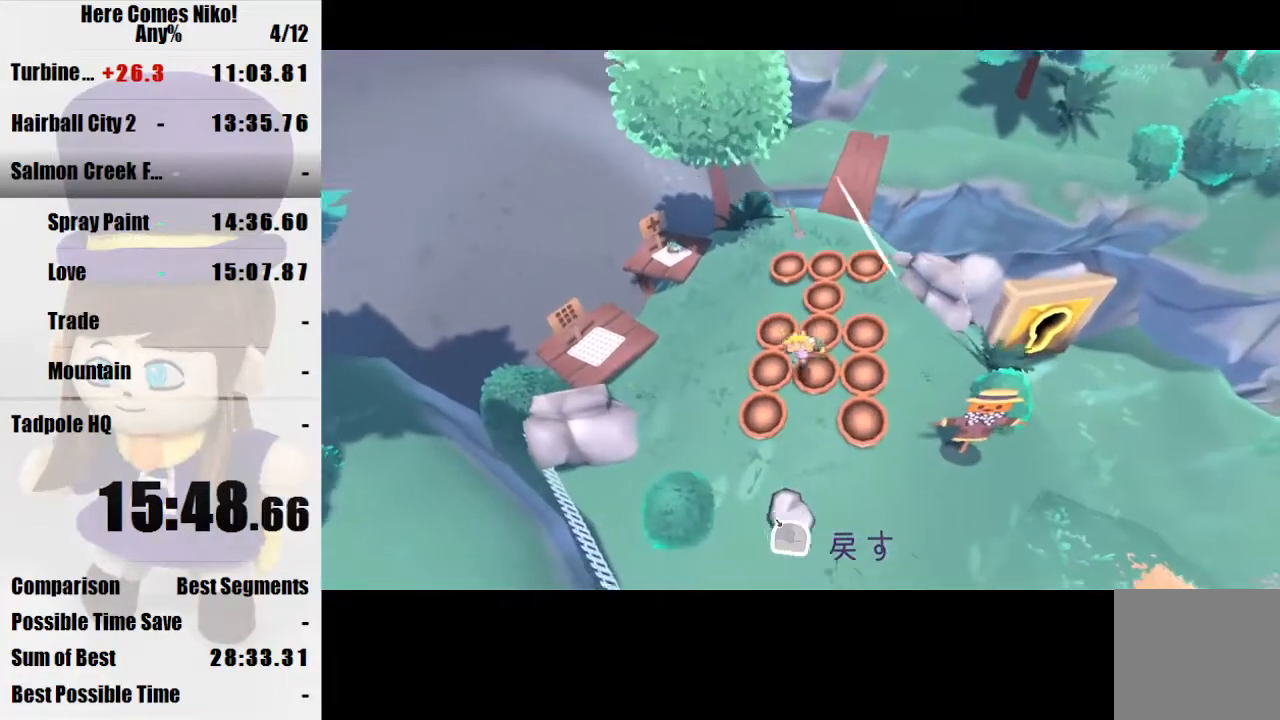
{"keys": ["a", "w"], "mouse": [], "events": [[33, "w", "down"], [233, "a", "down"]]}
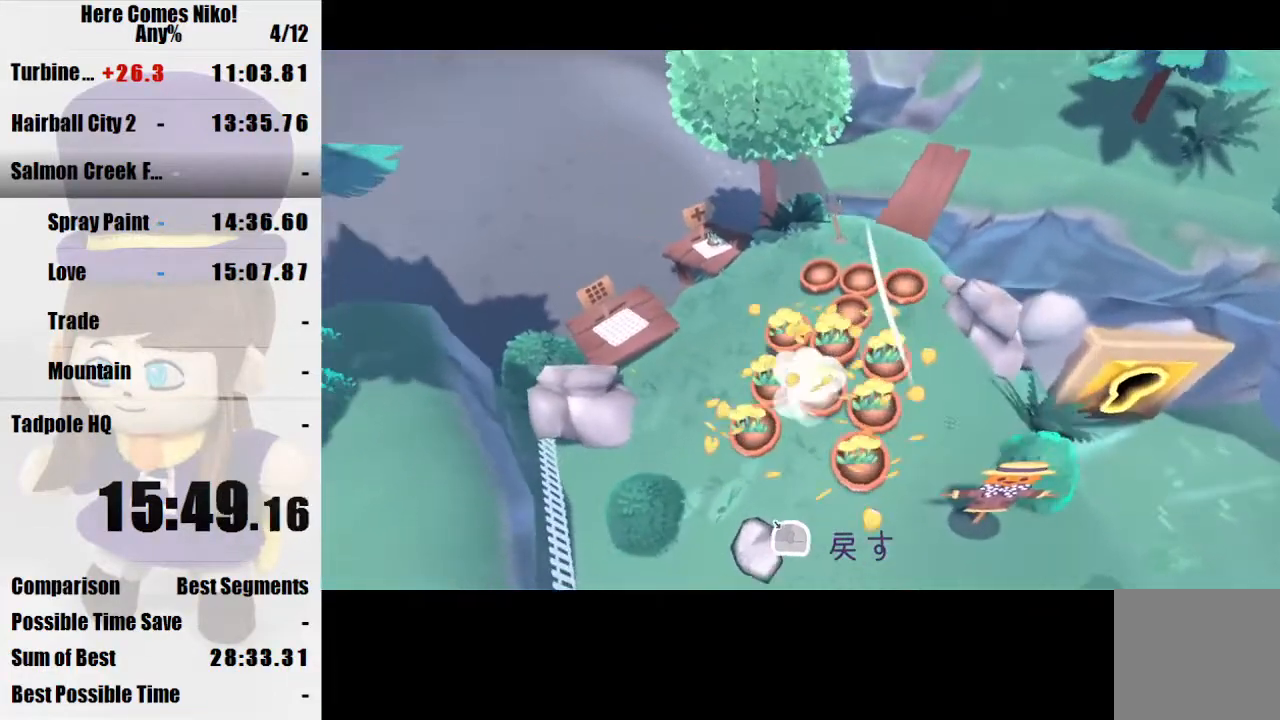
{"keys": ["w"], "mouse": [], "events": [[300, "a", "up"], [300, "space", "down"], [400, "space", "up"]]}
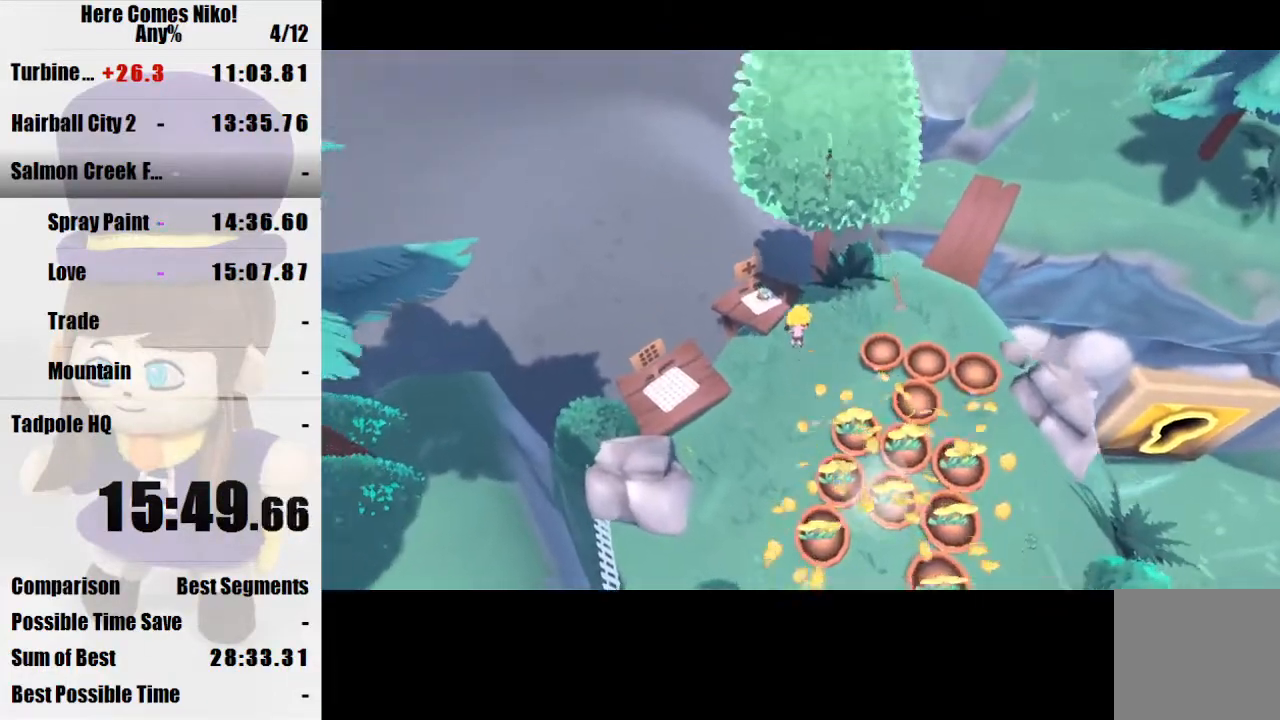
{"keys": ["w"], "mouse": [], "events": [[133, "a", "down"], [200, "a", "up"]]}
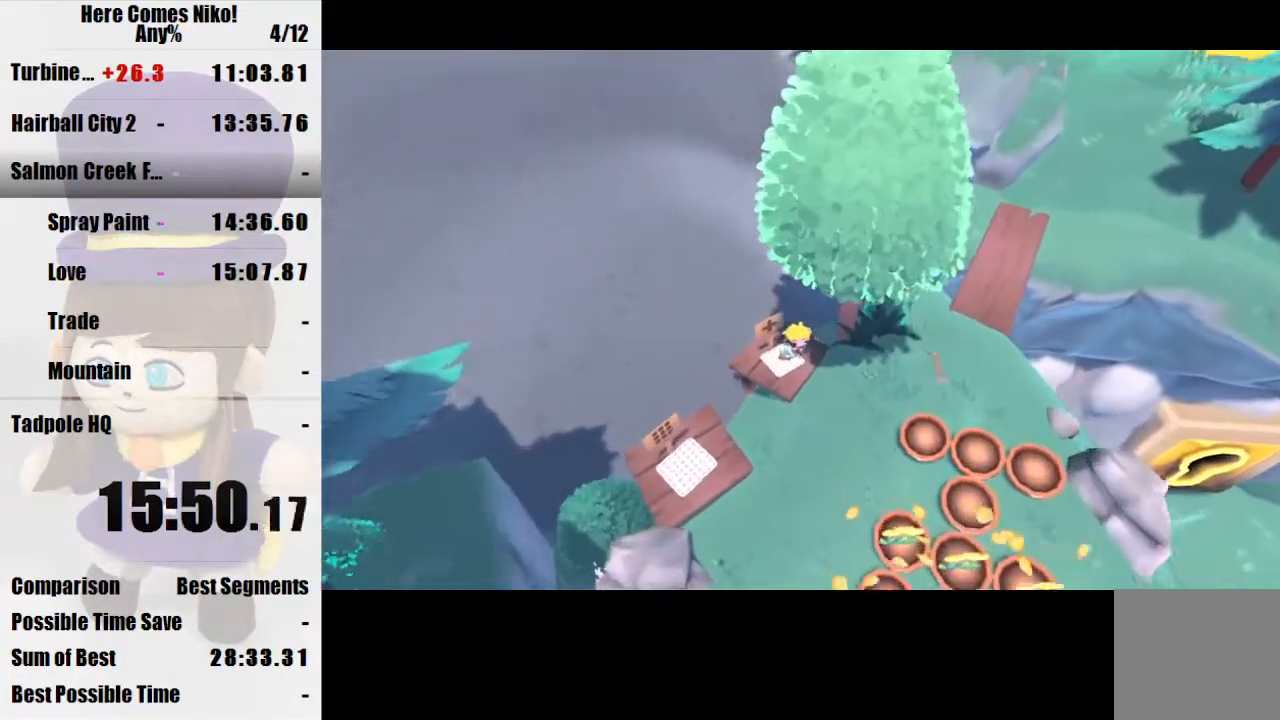
{"keys": ["d", "s"], "mouse": [], "events": [[133, "a", "down"], [333, "a", "up"], [333, "d", "down"], [333, "w", "up"], [433, "s", "down"]]}
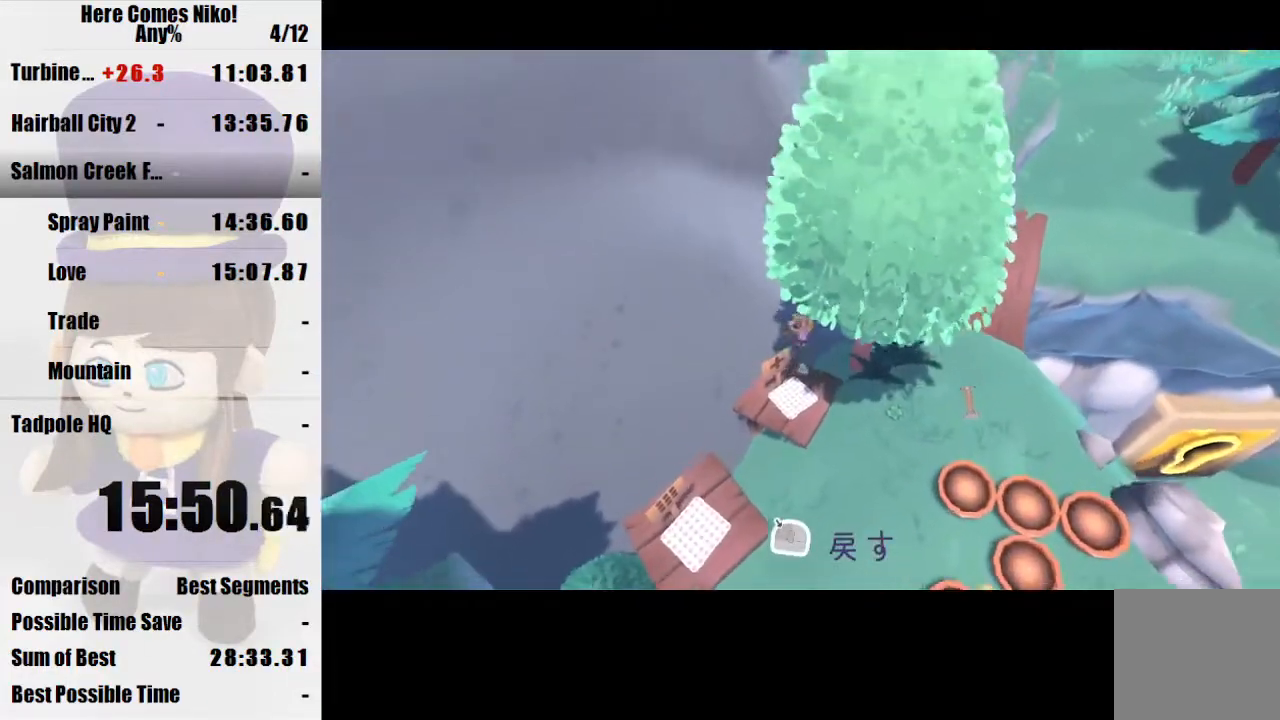
{"keys": ["d", "s"], "mouse": [], "events": [[333, "d", "up"], [467, "d", "down"]]}
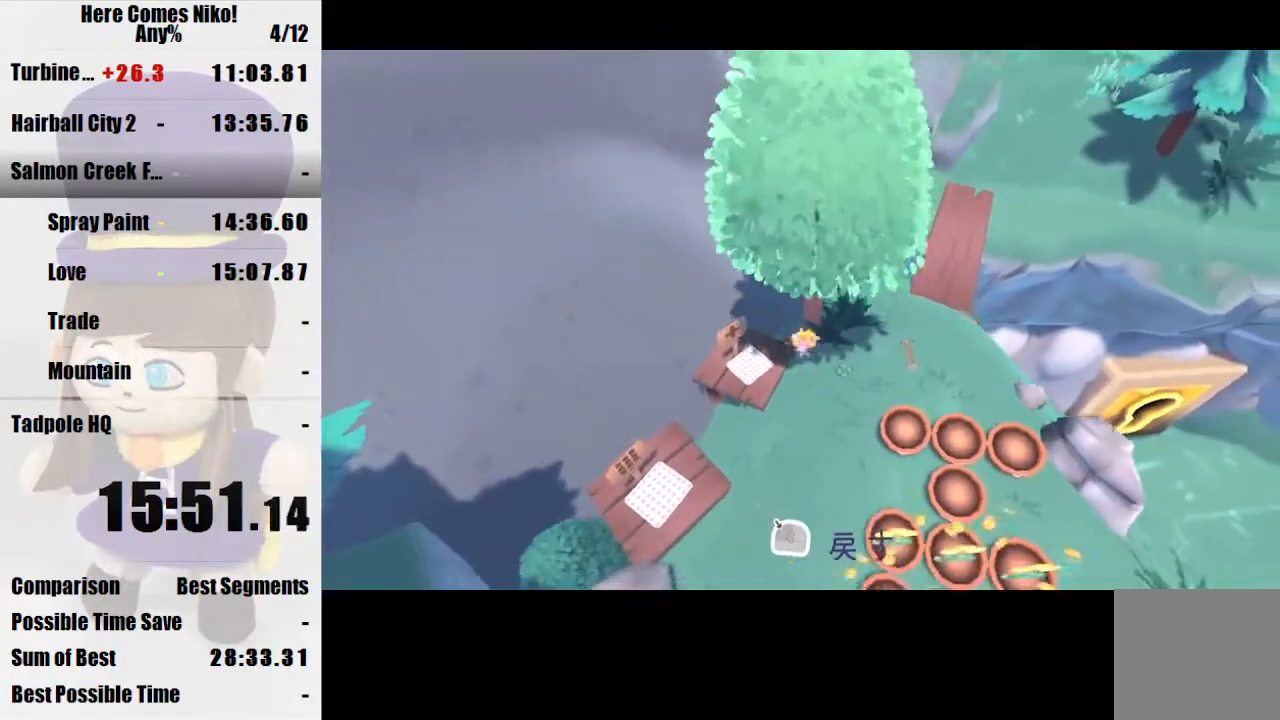
{"keys": ["d"], "mouse": [], "events": [[300, "space", "down"], [400, "s", "up"], [500, "space", "up"]]}
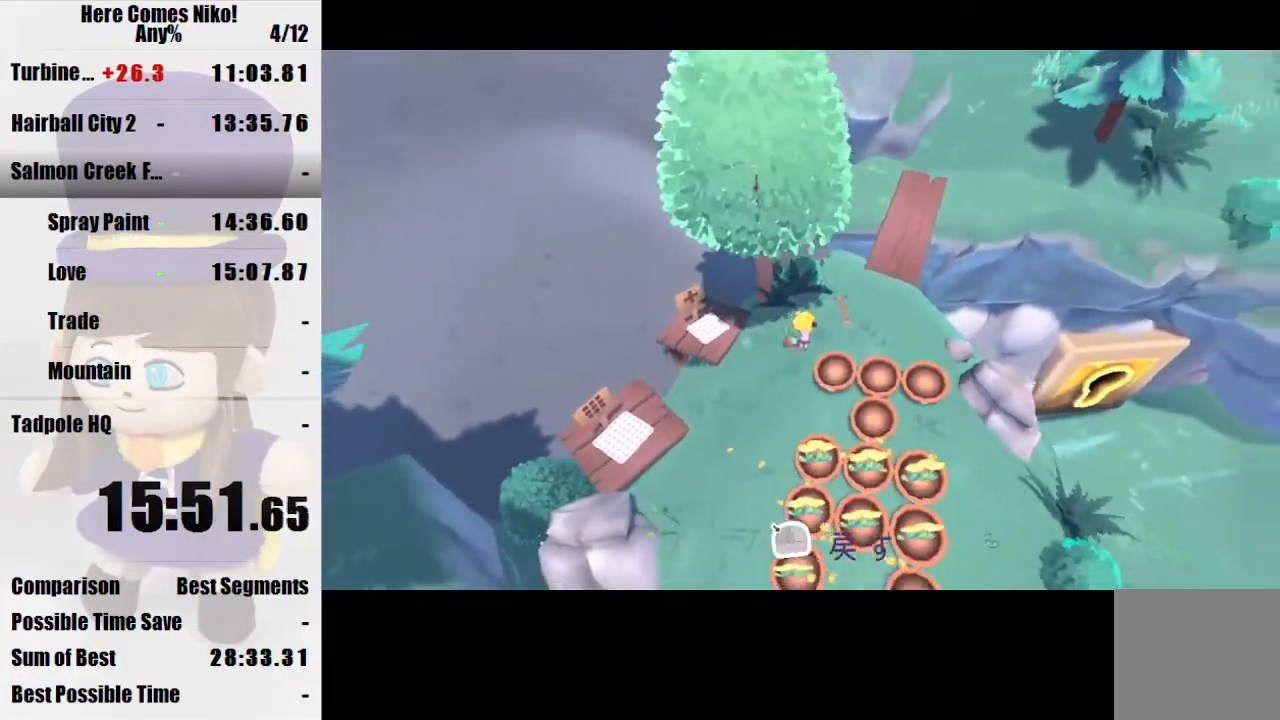
{"keys": ["w"], "mouse": [], "events": [[33, "d", "up"], [267, "a", "down"], [367, "w", "down"], [433, "a", "up"], [433, "w", "up"], [500, "w", "down"]]}
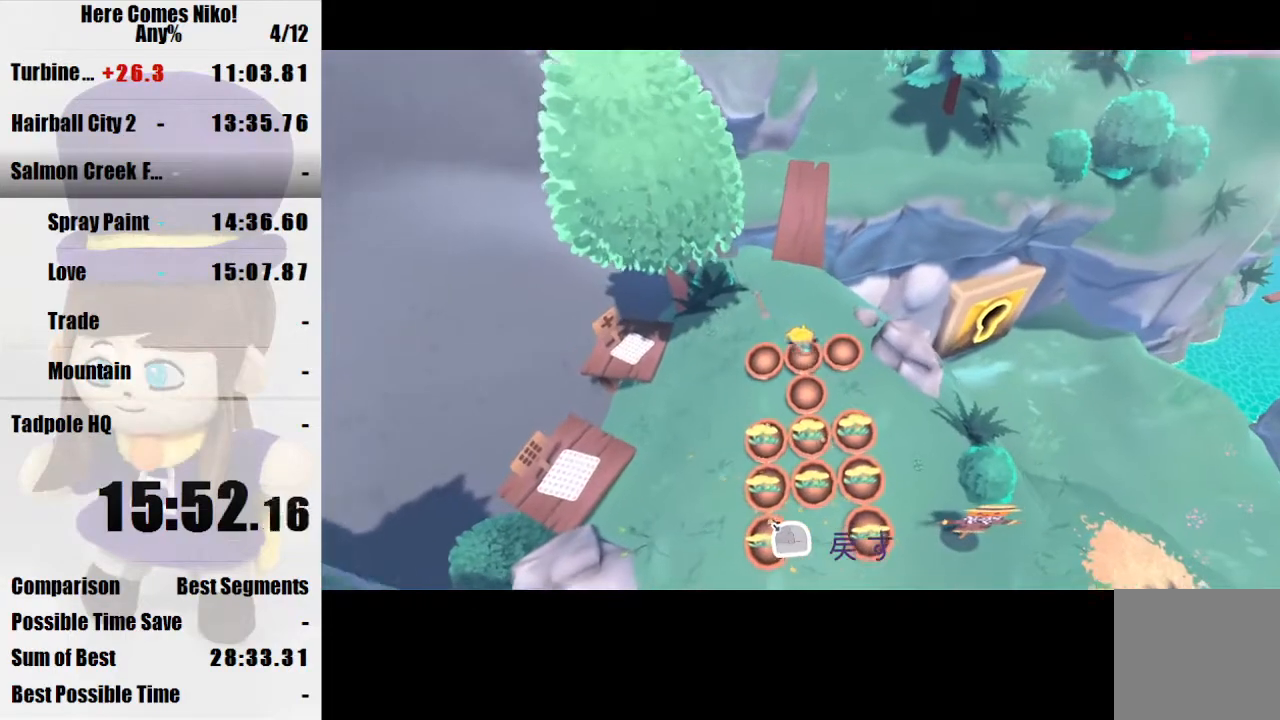
{"keys": ["w"], "mouse": [], "events": [[167, "a", "down"], [233, "a", "up"]]}
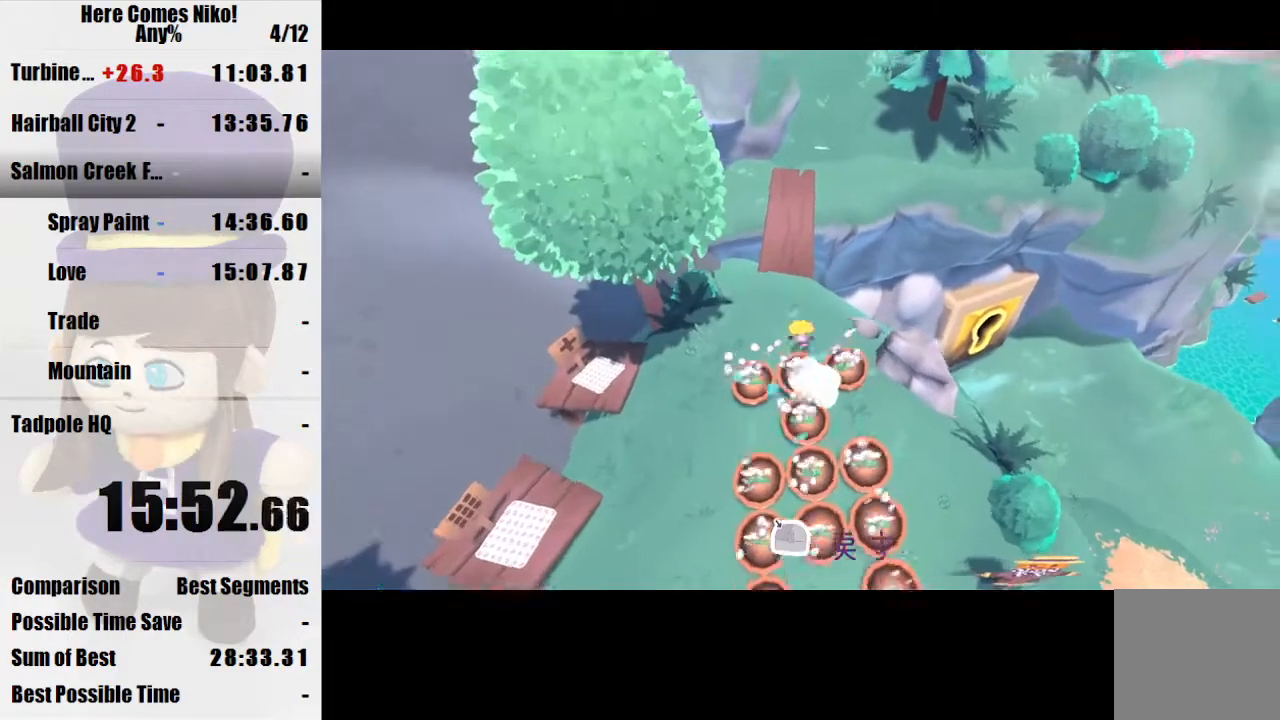
{"keys": [], "mouse": [], "events": [[67, "space", "down"], [167, "mouse_right", "down"], [167, "space", "up"], [167, "w", "up"], [200, "mouse_right", "up"]]}
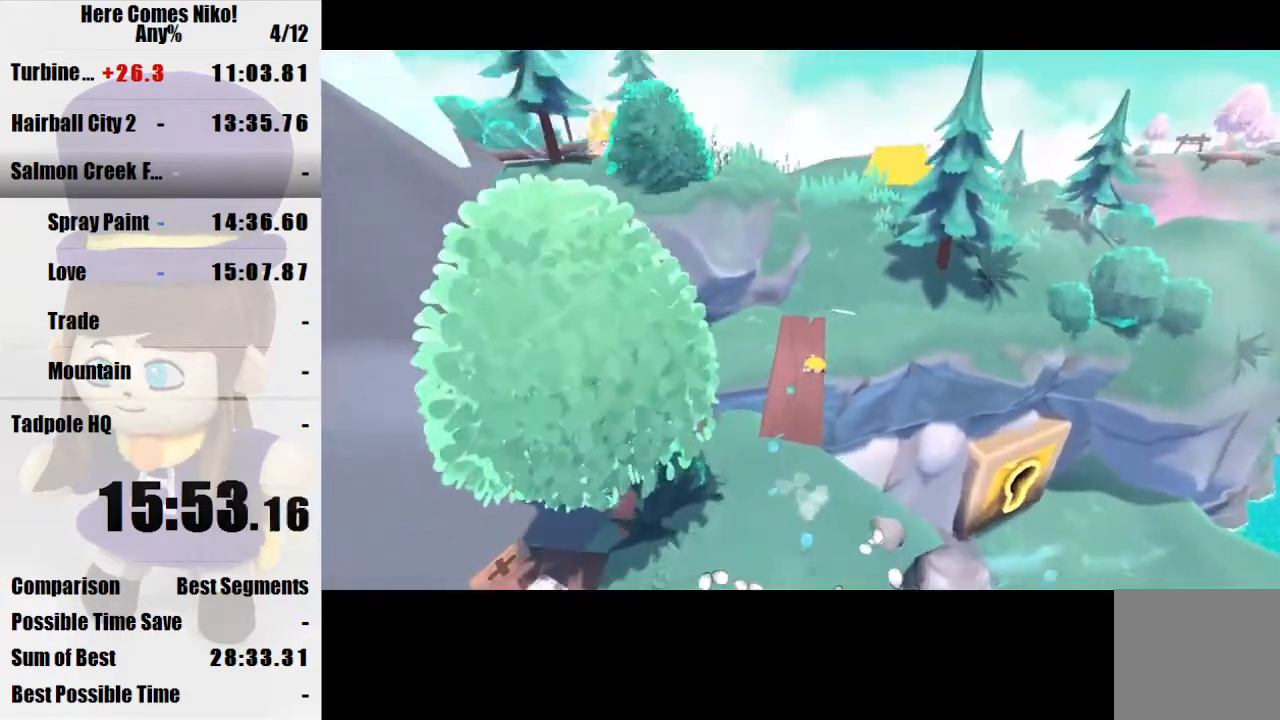
{"keys": [], "mouse": [], "events": []}
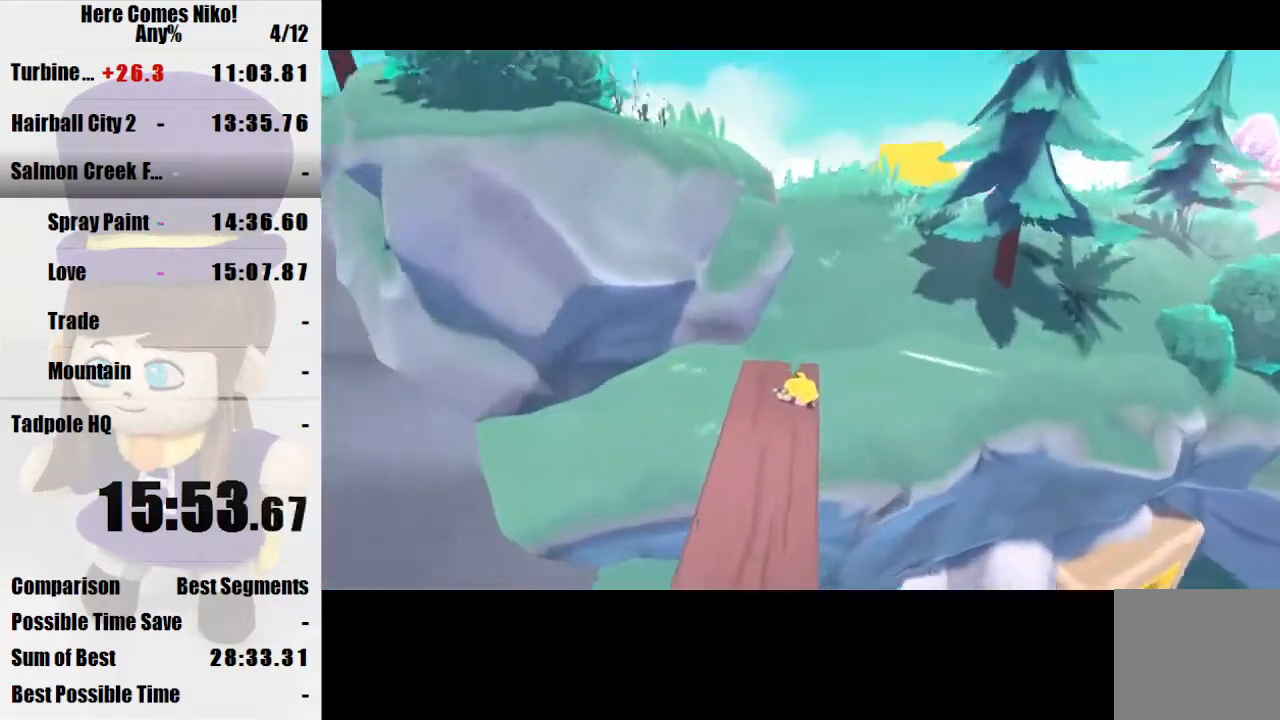
{"keys": [], "mouse": [], "events": [[167, "mouse_right", "down"], [233, "mouse_right", "up"], [333, "mouse_right", "down"], [433, "mouse_right", "up"]]}
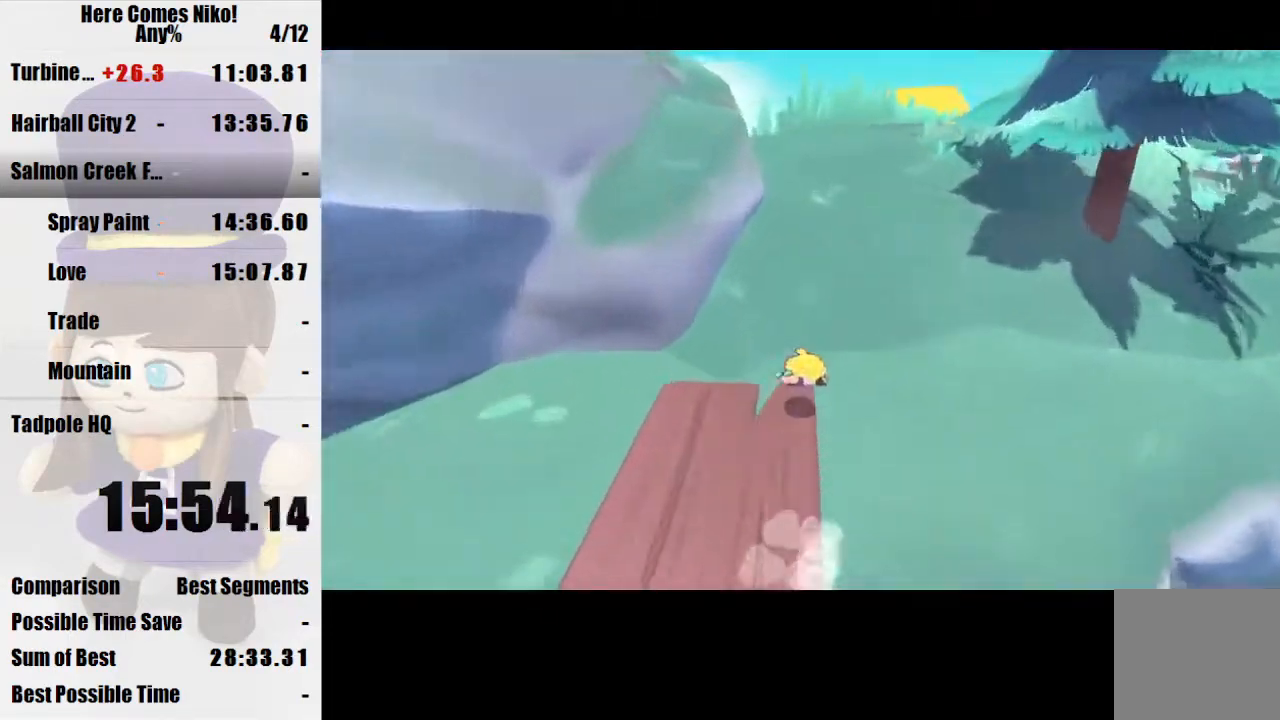
{"keys": [], "mouse": ["right"], "events": [[33, "mouse_right", "down"], [133, "mouse_right", "up"], [200, "mouse_right", "down"], [267, "mouse_right", "up"], [367, "mouse_right", "down"], [433, "mouse_right", "up"], [500, "mouse_right", "down"]]}
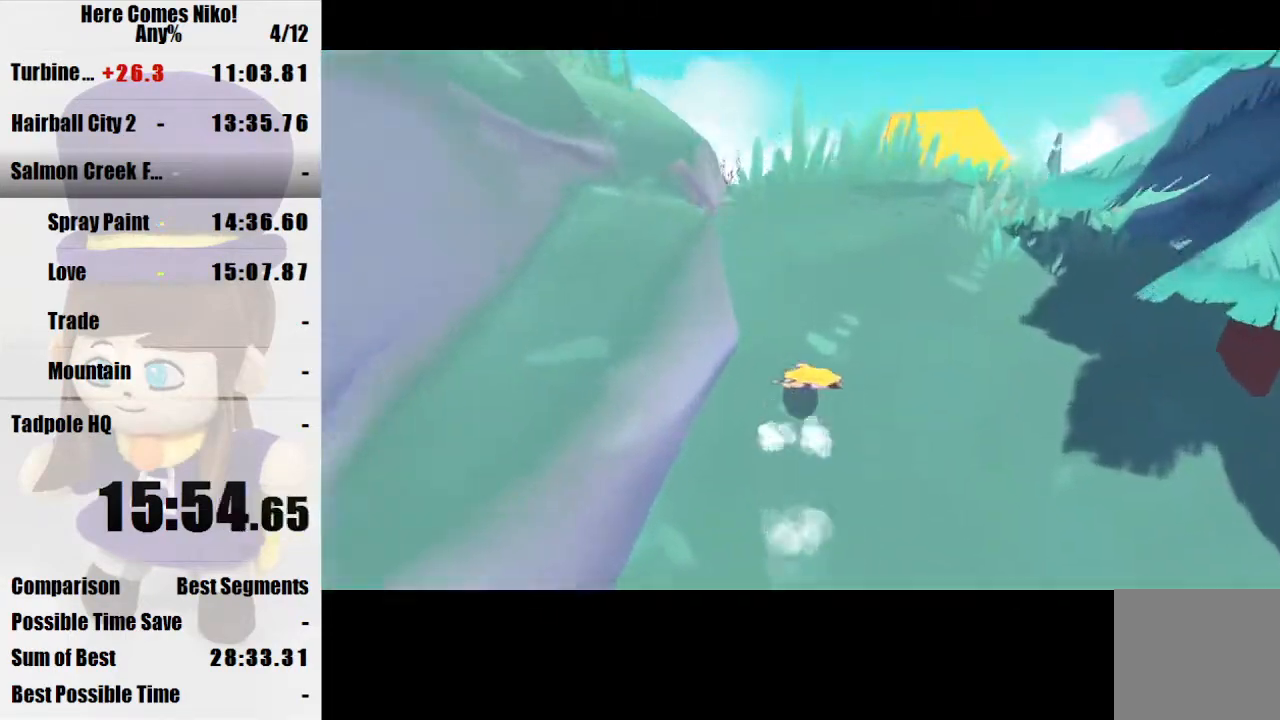
{"keys": ["space", "w"], "mouse": [], "events": [[100, "mouse_right", "up"], [167, "mouse_right", "down"], [267, "mouse_right", "up"], [267, "w", "down"], [367, "space", "down"]]}
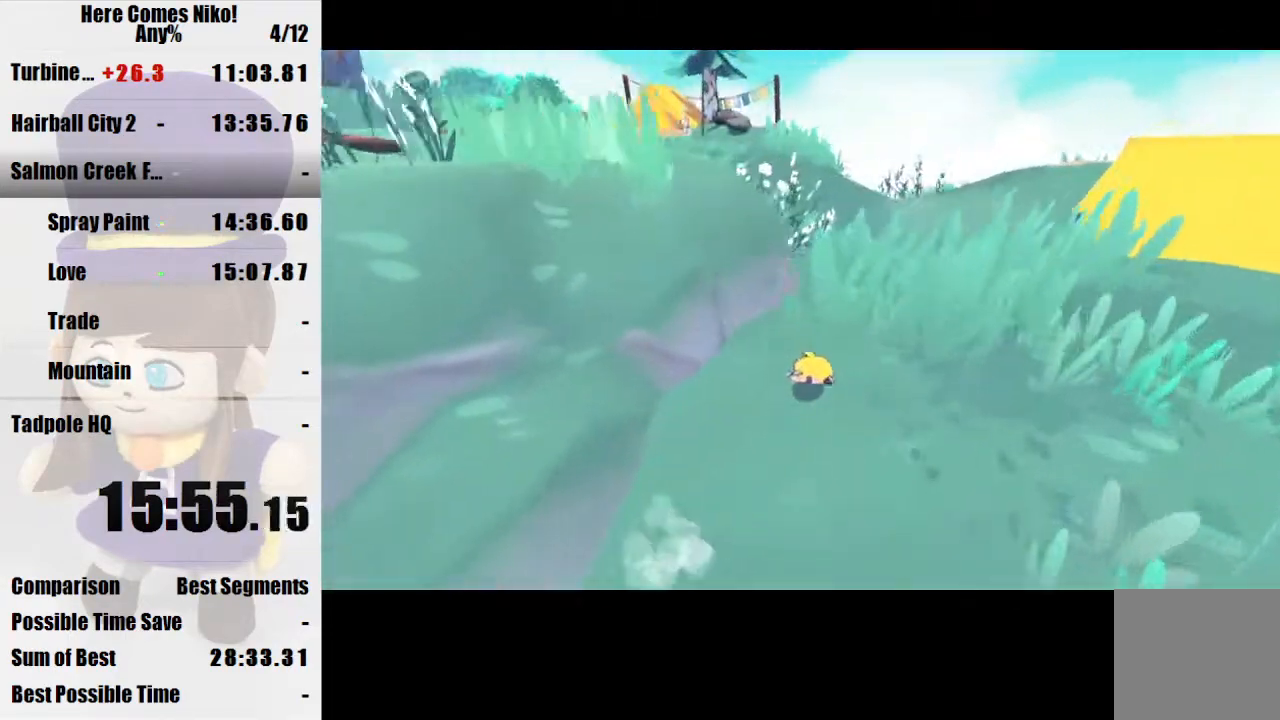
{"keys": ["space", "w"], "mouse": [], "events": [[67, "space", "up"], [233, "space", "down"]]}
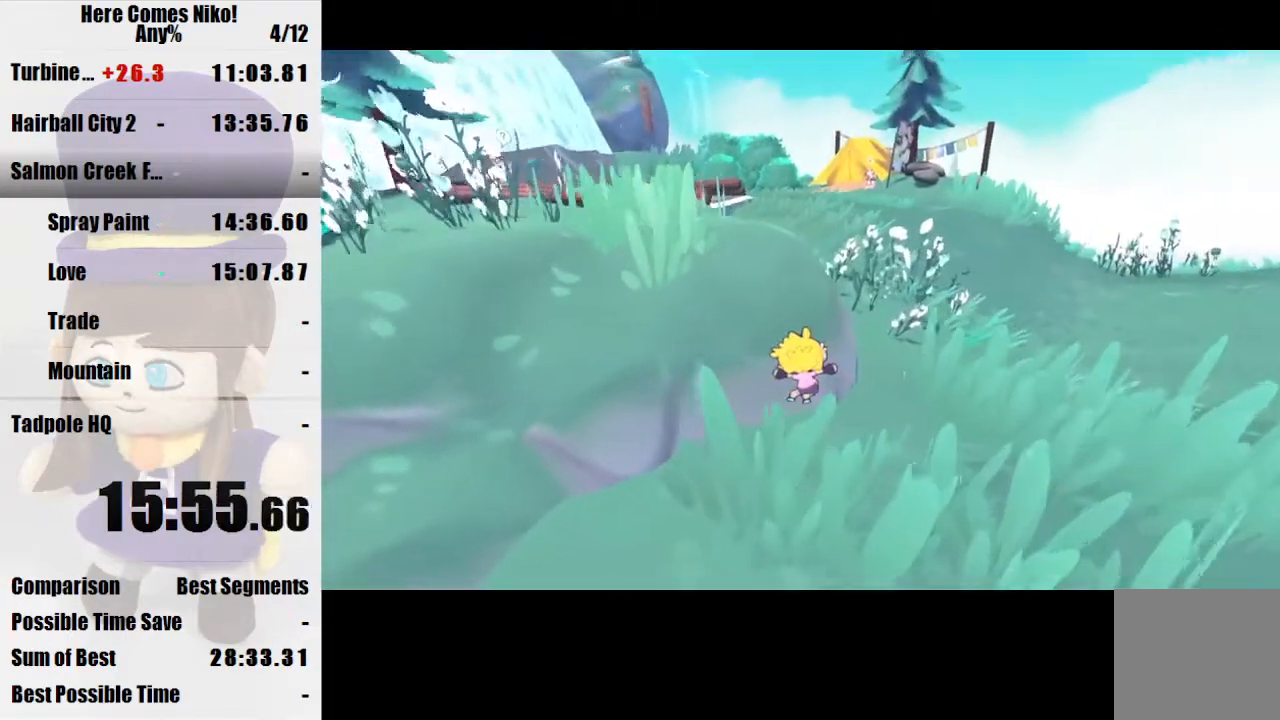
{"keys": [], "mouse": [], "events": [[33, "space", "up"], [133, "mouse_right", "down"], [167, "w", "up"], [200, "mouse_right", "up"]]}
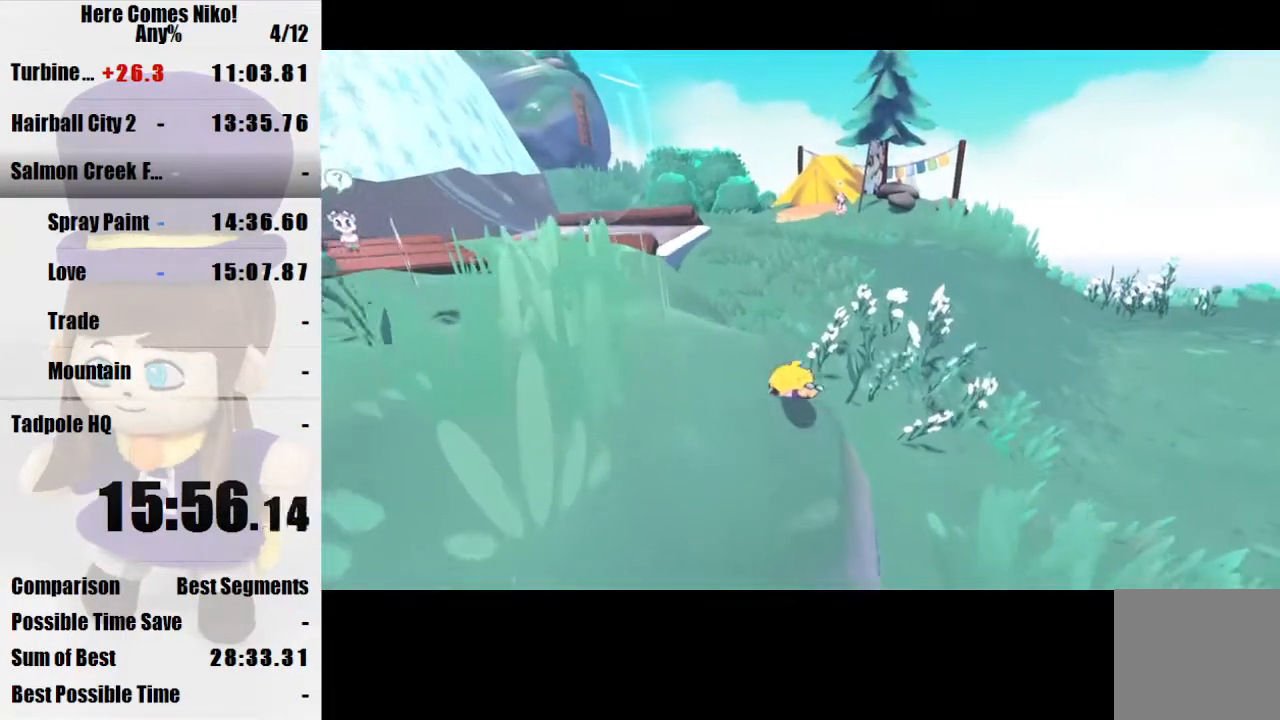
{"keys": ["w"], "mouse": [], "events": [[100, "mouse_right", "down"], [133, "mouse_right", "up"], [233, "w", "down"]]}